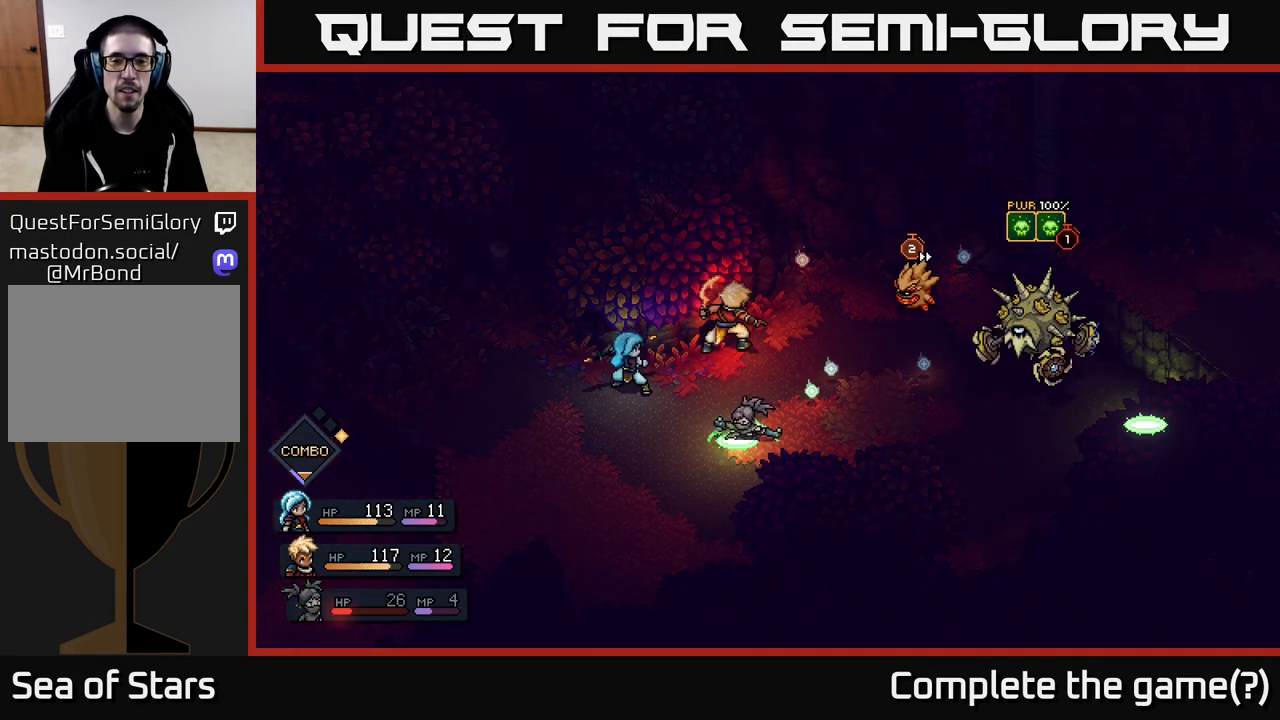
Gameplay with a controller (Xbox layout); each line is a JSON object with the inputs held at the frame after it. "events" lists button and stick changes between this image and that frame as [ms after this image, input, new state], when the widget could be followed in between.
{"buttons": [], "left_stick": "center", "right_stick": "center", "events": []}
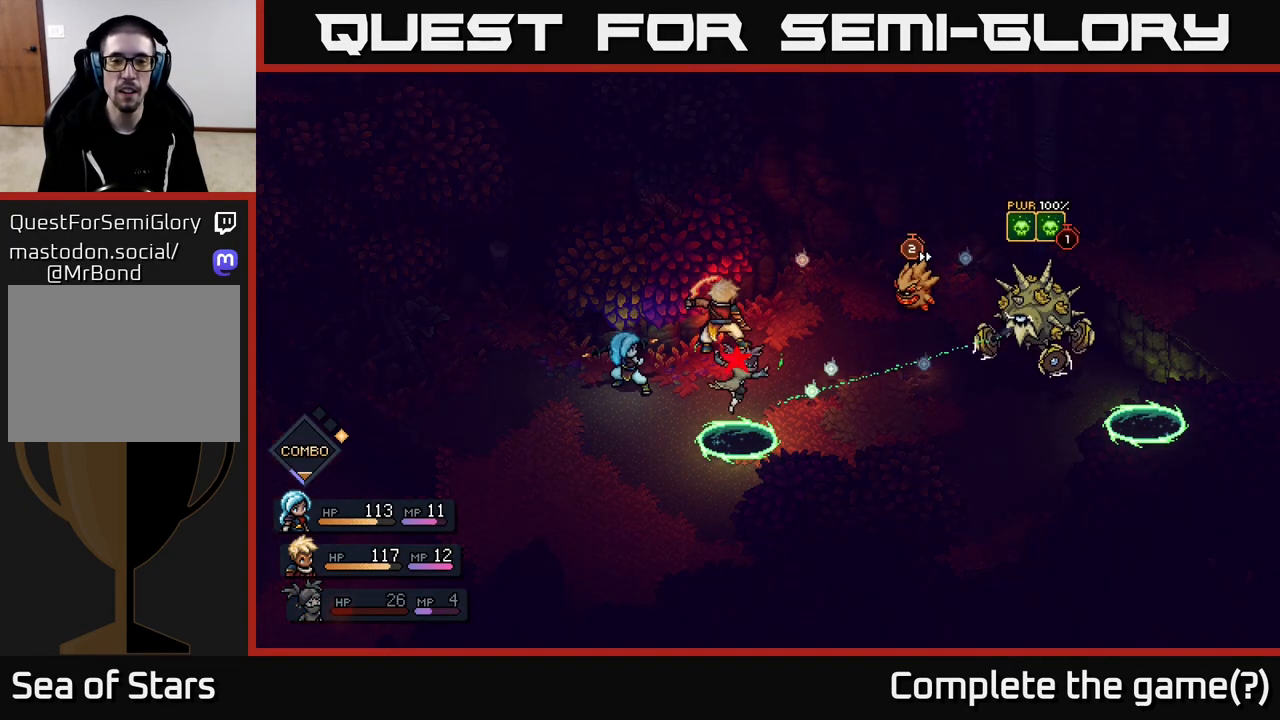
{"buttons": [], "left_stick": "center", "right_stick": "center", "events": [[17, "A", "down"], [117, "A", "up"]]}
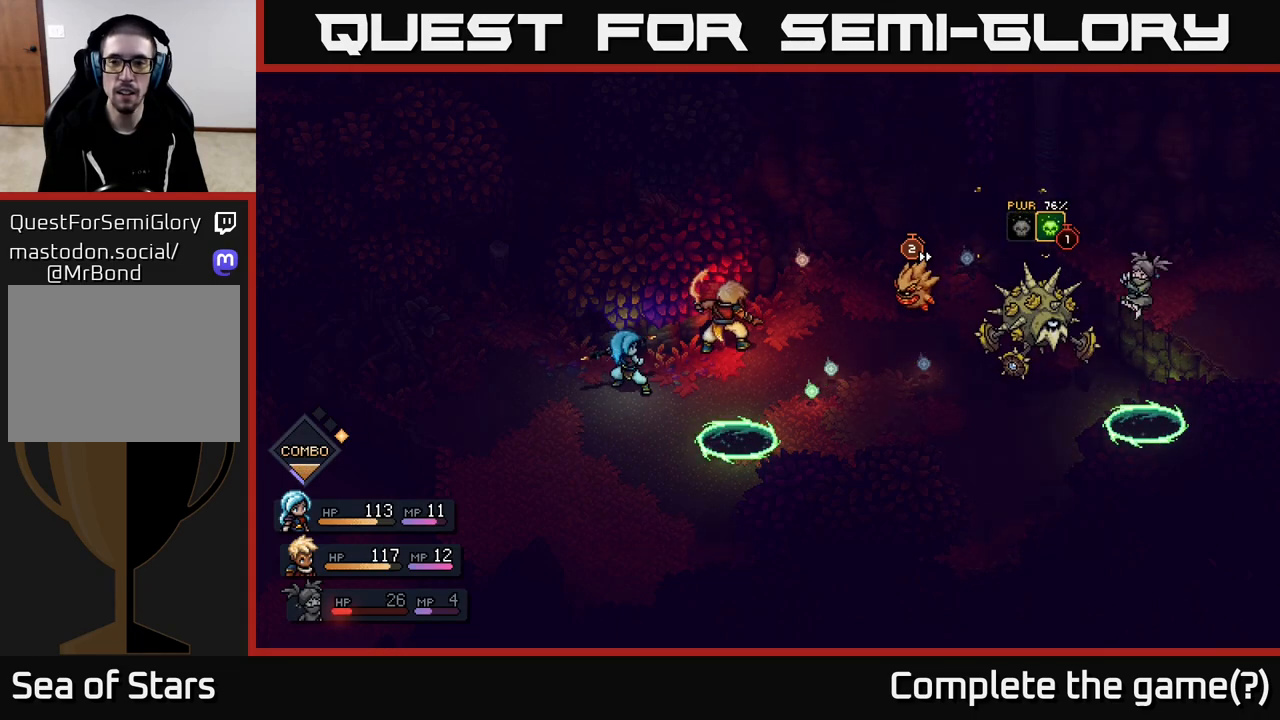
{"buttons": [], "left_stick": "center", "right_stick": "center", "events": [[333, "A", "down"], [433, "A", "up"]]}
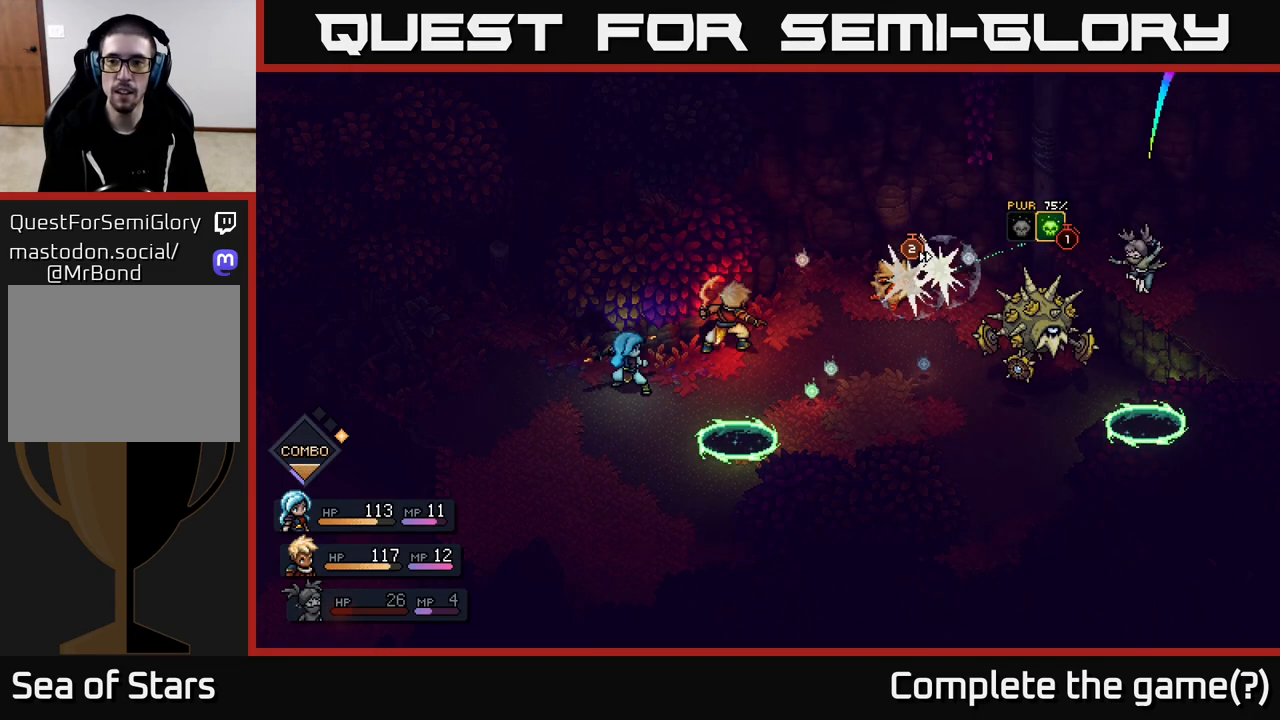
{"buttons": [], "left_stick": "center", "right_stick": "center", "events": []}
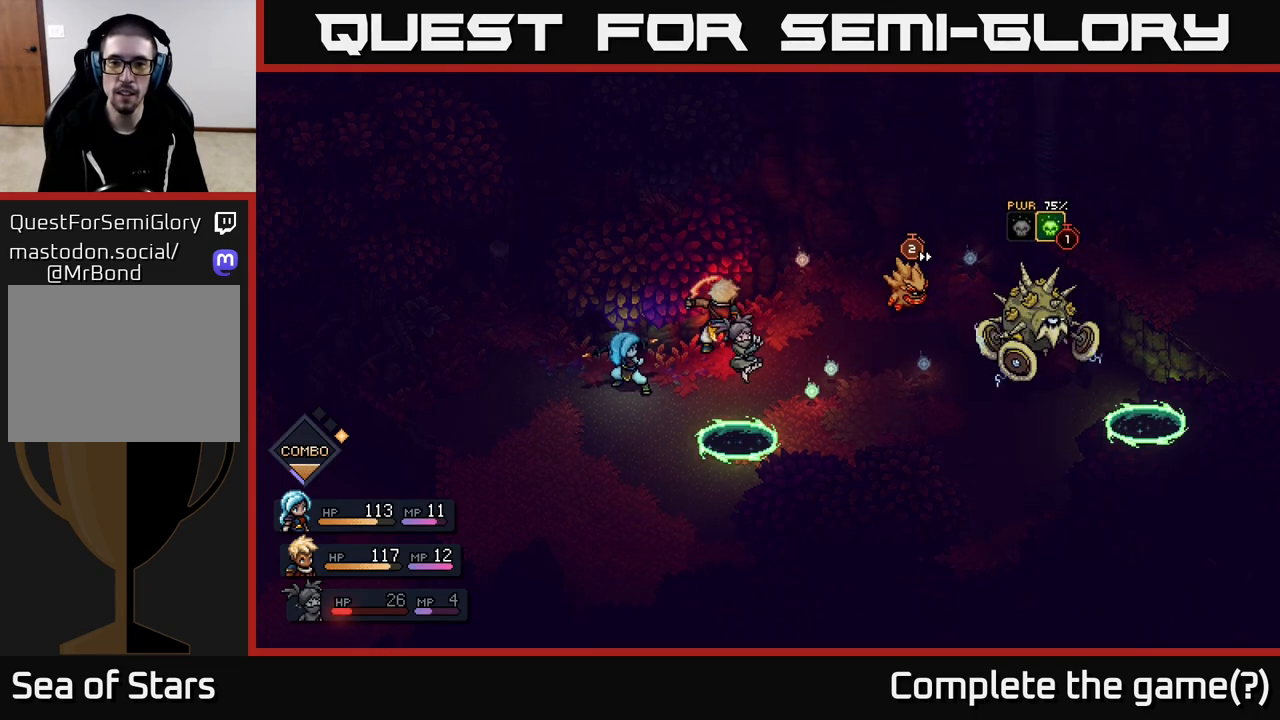
{"buttons": [], "left_stick": "center", "right_stick": "center", "events": [[367, "A", "down"], [483, "A", "up"]]}
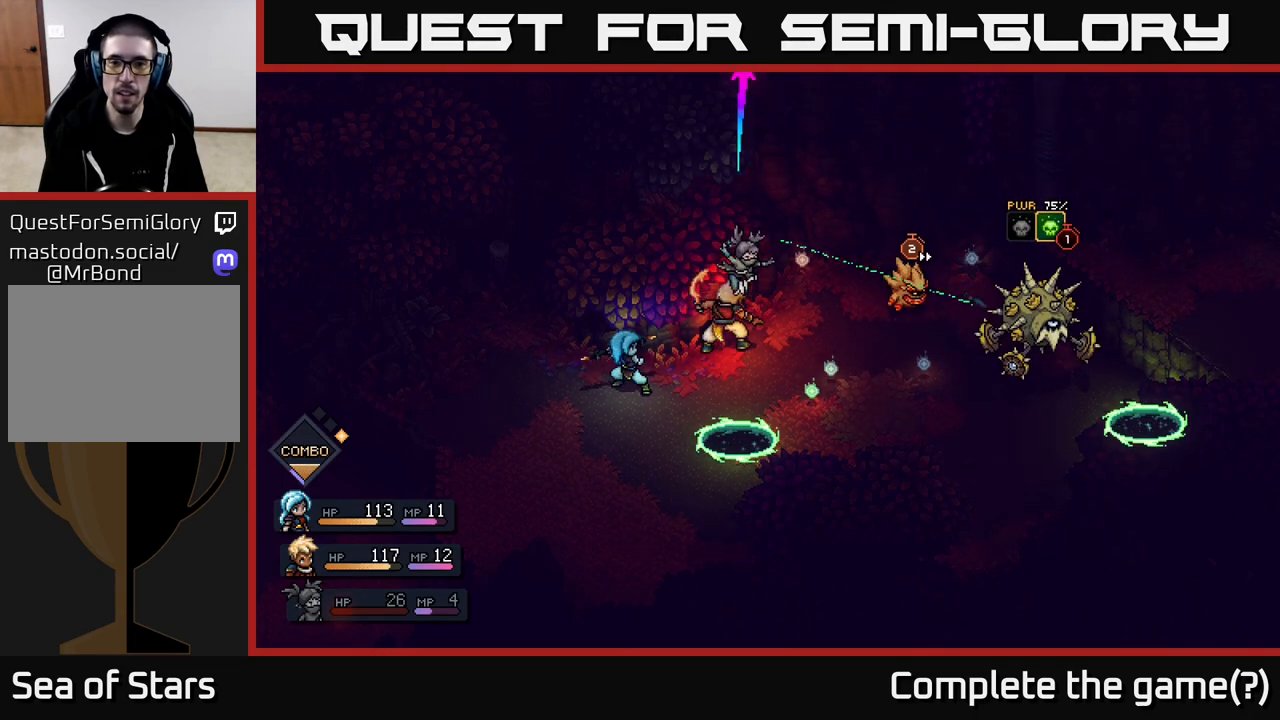
{"buttons": [], "left_stick": "center", "right_stick": "center", "events": []}
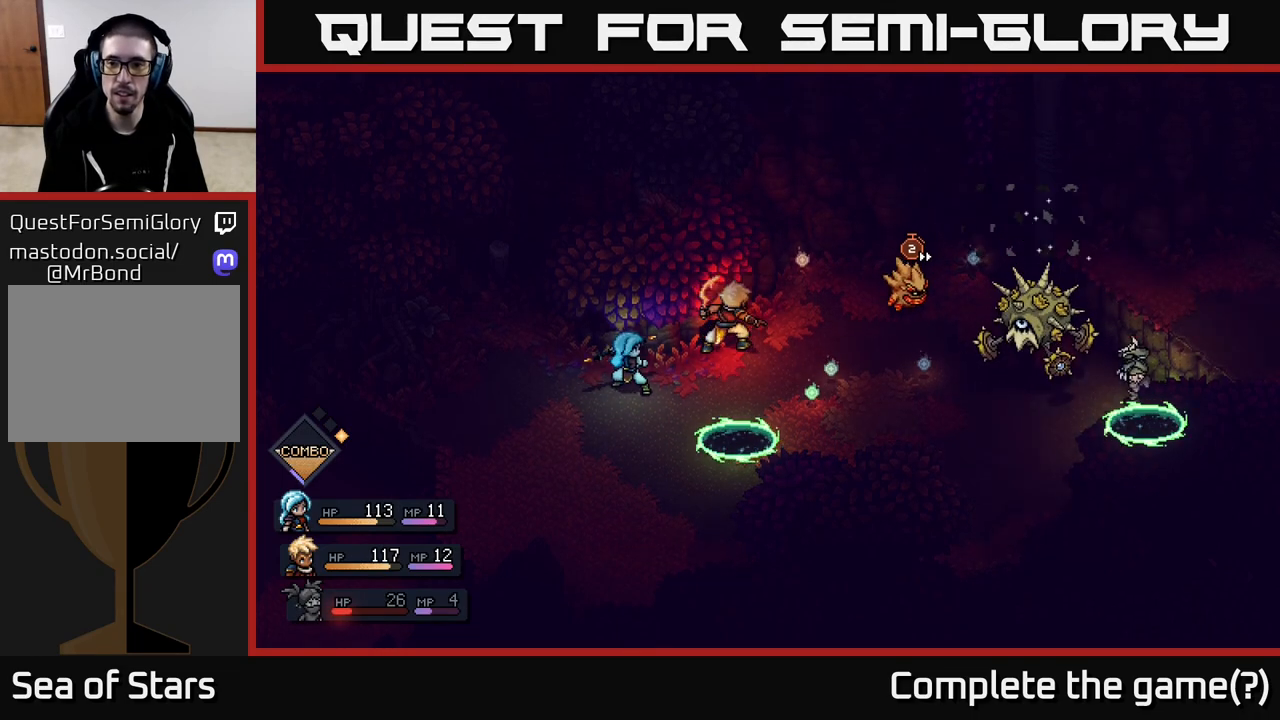
{"buttons": [], "left_stick": "center", "right_stick": "center", "events": [[333, "A", "down"], [500, "A", "up"]]}
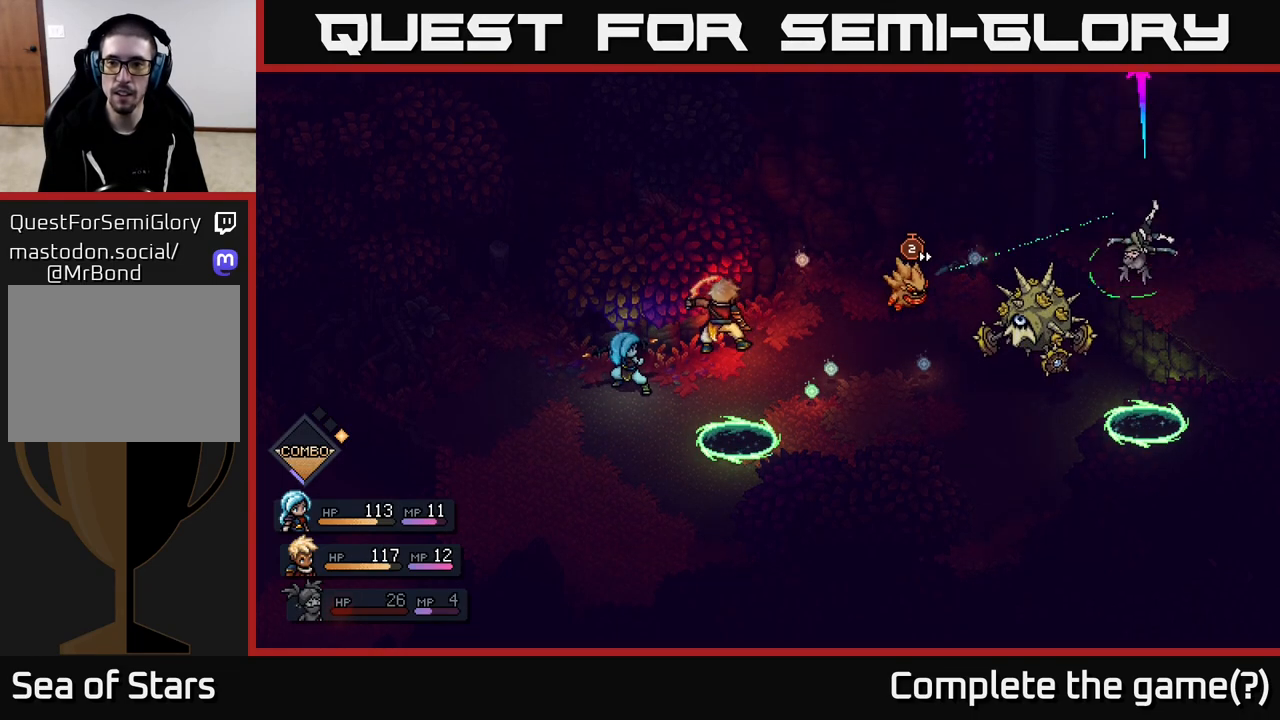
{"buttons": [], "left_stick": "center", "right_stick": "center", "events": []}
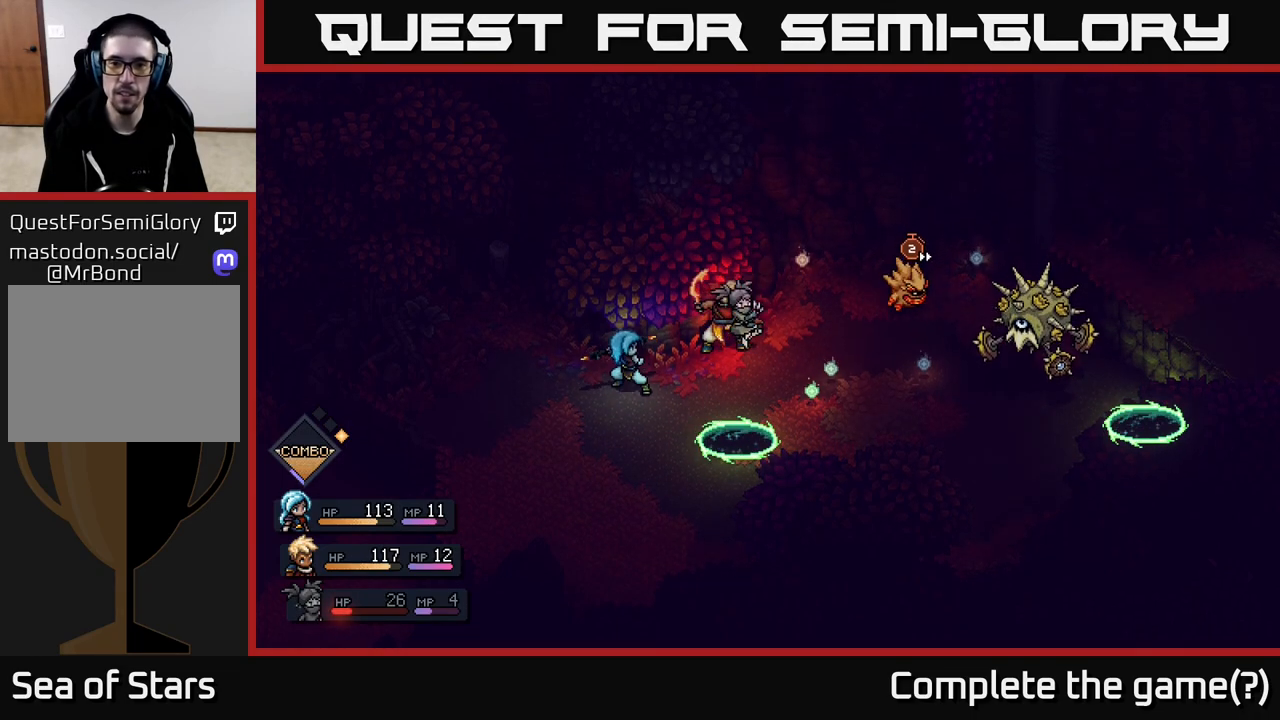
{"buttons": [], "left_stick": "center", "right_stick": "center", "events": [[350, "A", "down"], [433, "A", "up"]]}
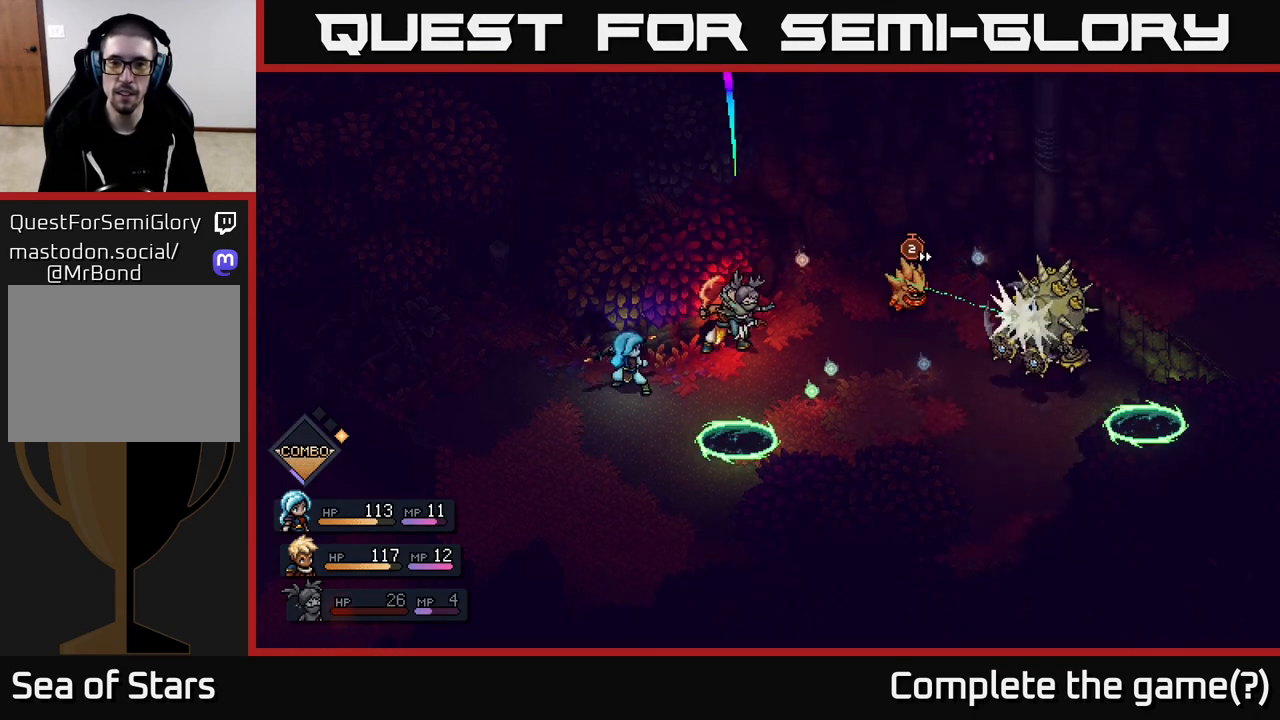
{"buttons": [], "left_stick": "center", "right_stick": "center", "events": []}
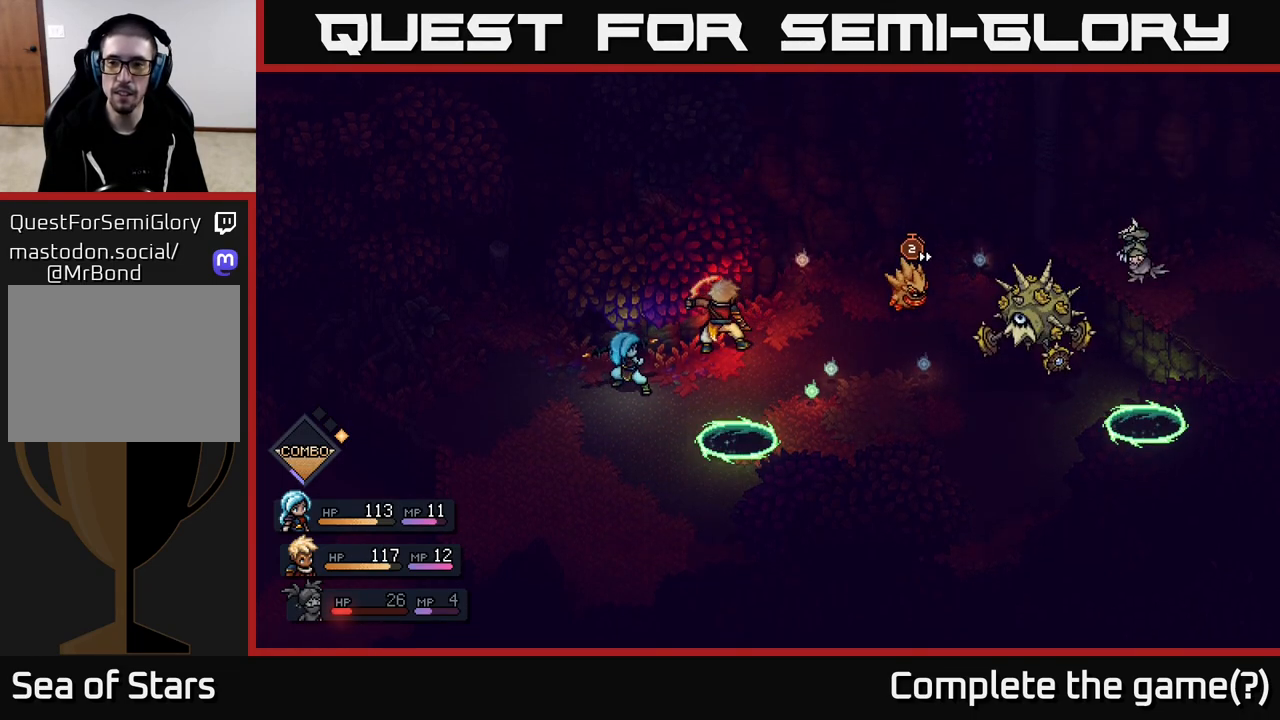
{"buttons": [], "left_stick": "center", "right_stick": "center", "events": [[150, "A", "down"], [267, "A", "up"]]}
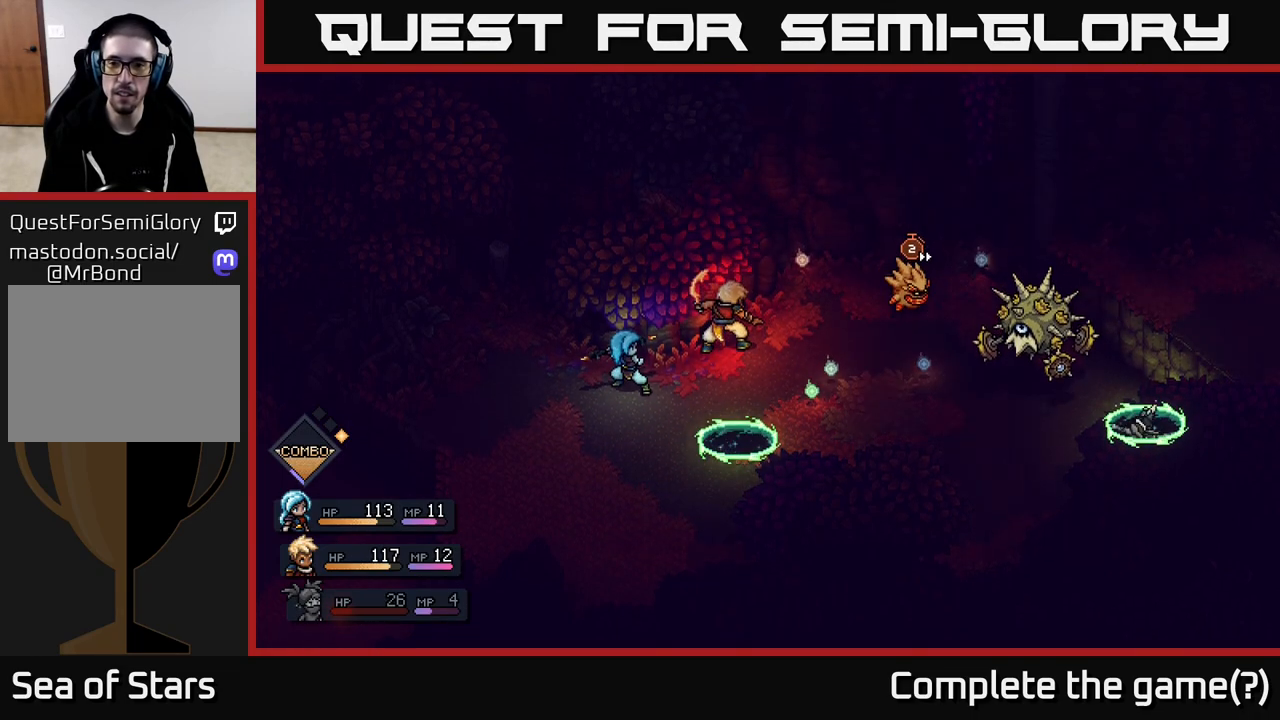
{"buttons": ["A"], "left_stick": "center", "right_stick": "center", "events": [[483, "A", "down"]]}
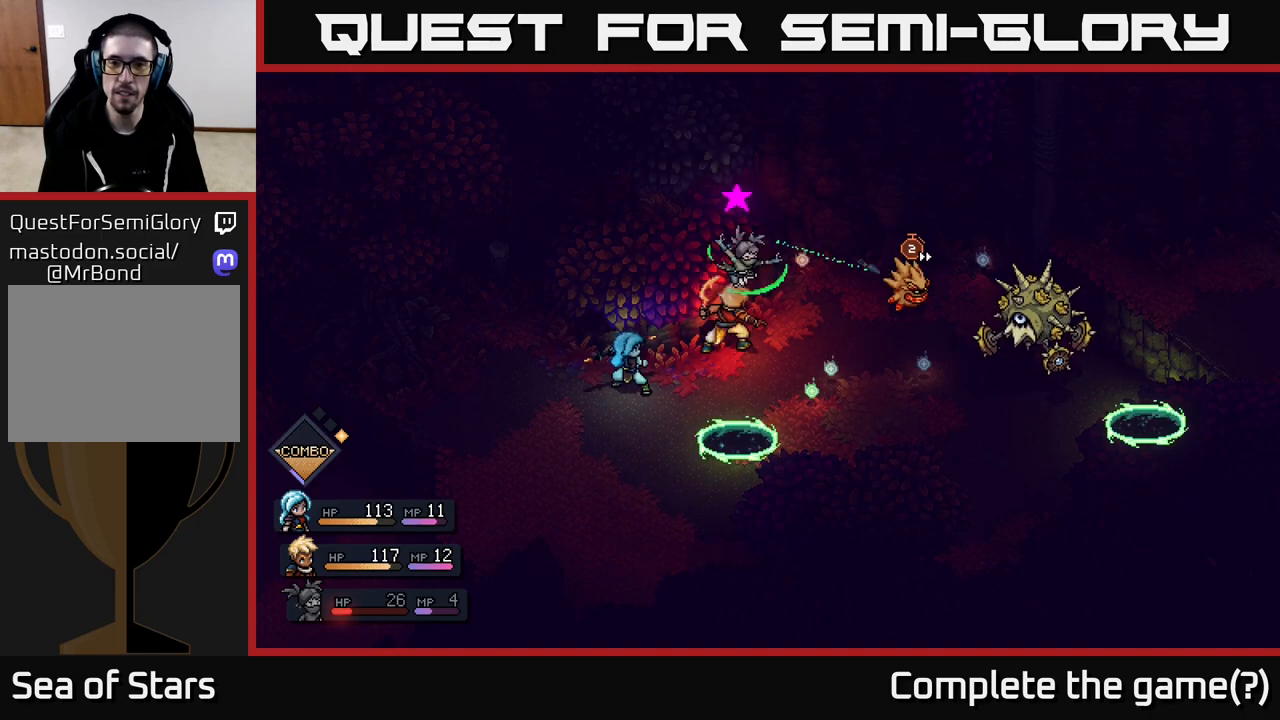
{"buttons": [], "left_stick": "center", "right_stick": "center", "events": [[100, "A", "up"]]}
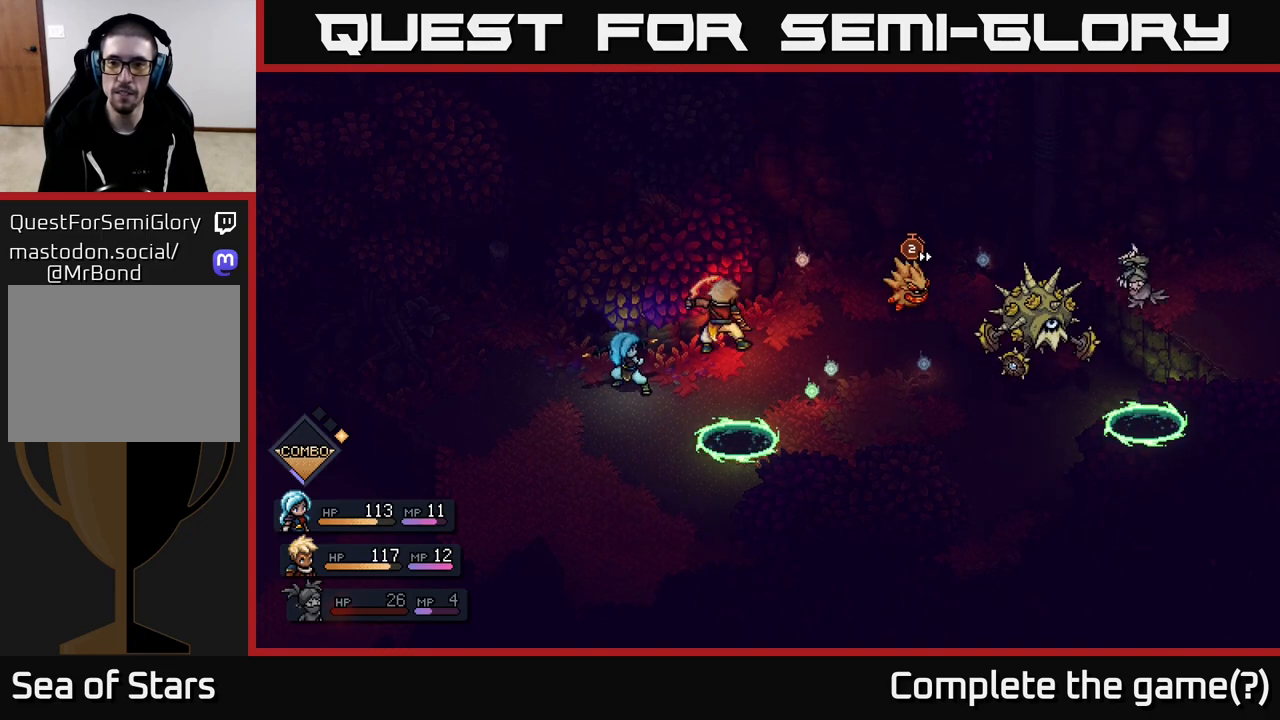
{"buttons": [], "left_stick": "center", "right_stick": "center", "events": [[167, "A", "down"], [250, "A", "up"]]}
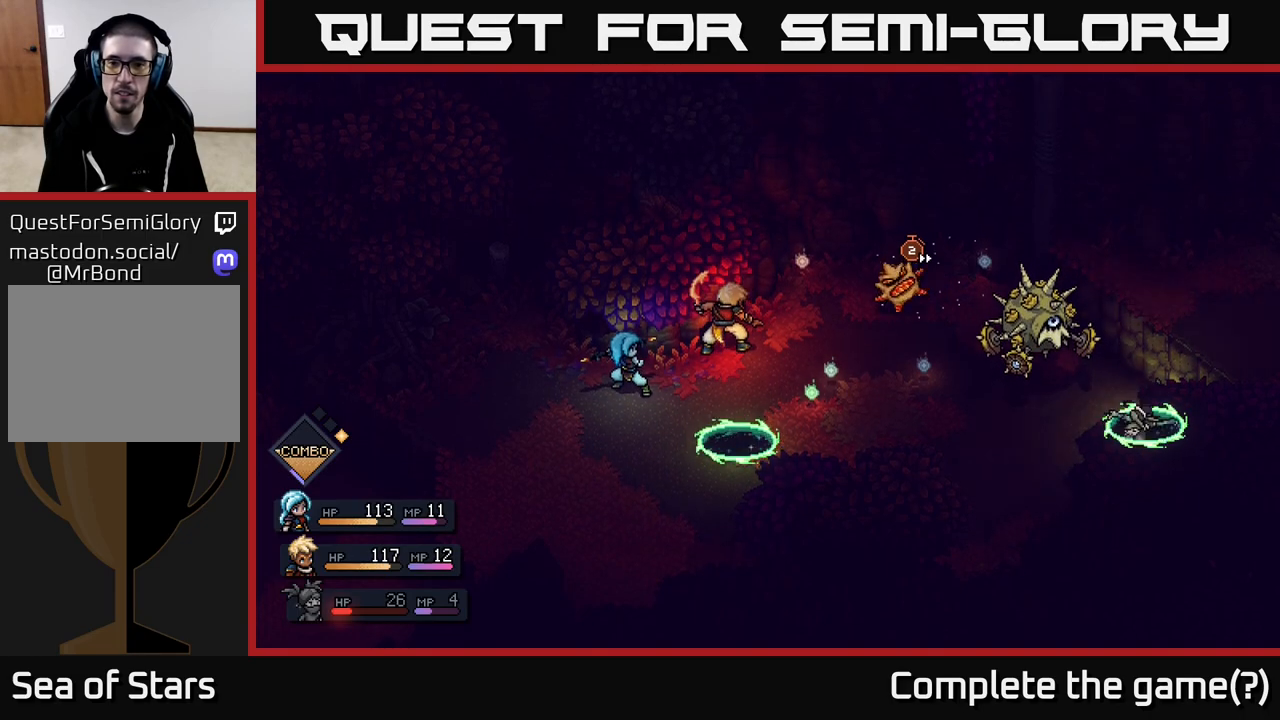
{"buttons": [], "left_stick": "center", "right_stick": "center", "events": [[367, "A", "down"], [467, "A", "up"]]}
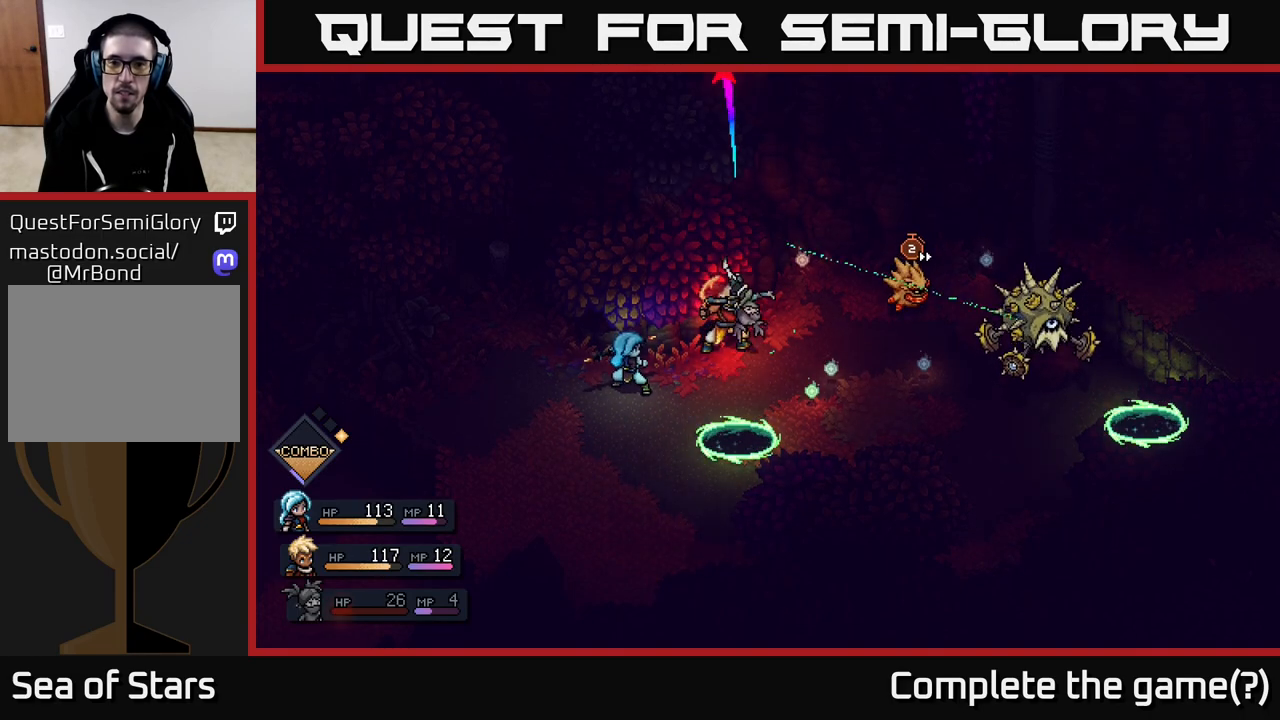
{"buttons": ["A"], "left_stick": "center", "right_stick": "center", "events": [[467, "A", "down"]]}
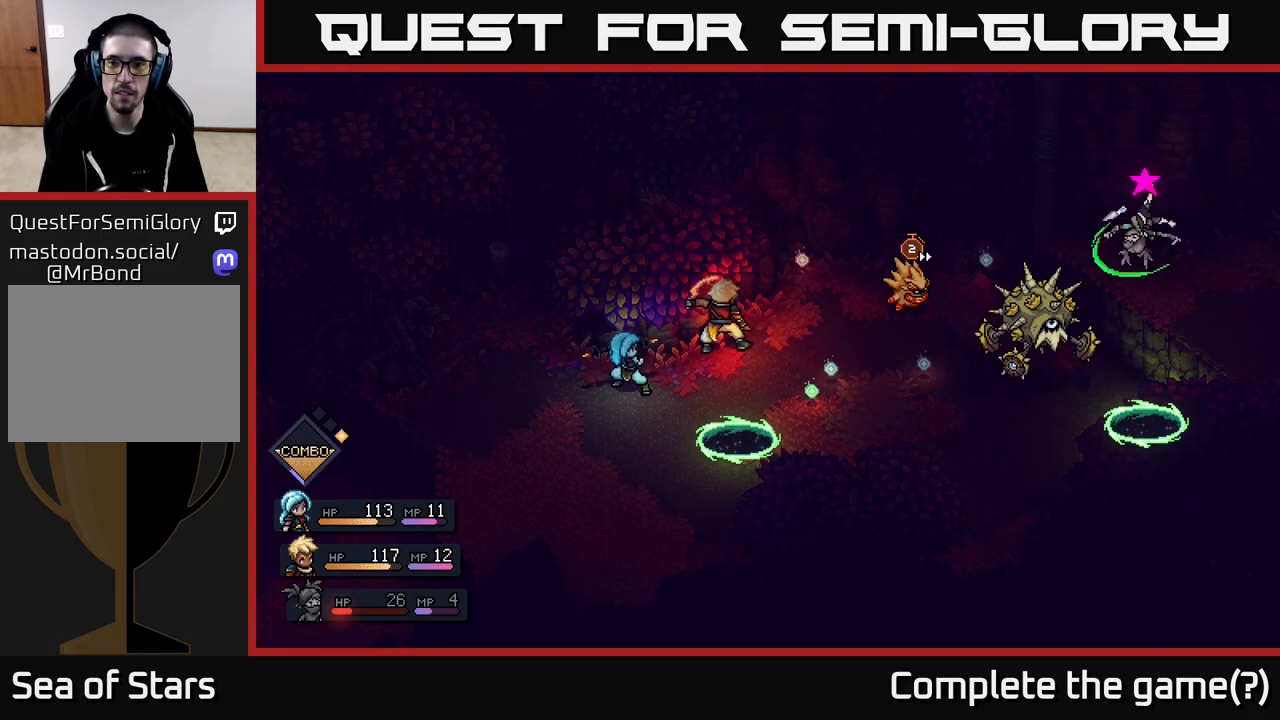
{"buttons": [], "left_stick": "center", "right_stick": "center", "events": [[50, "A", "up"]]}
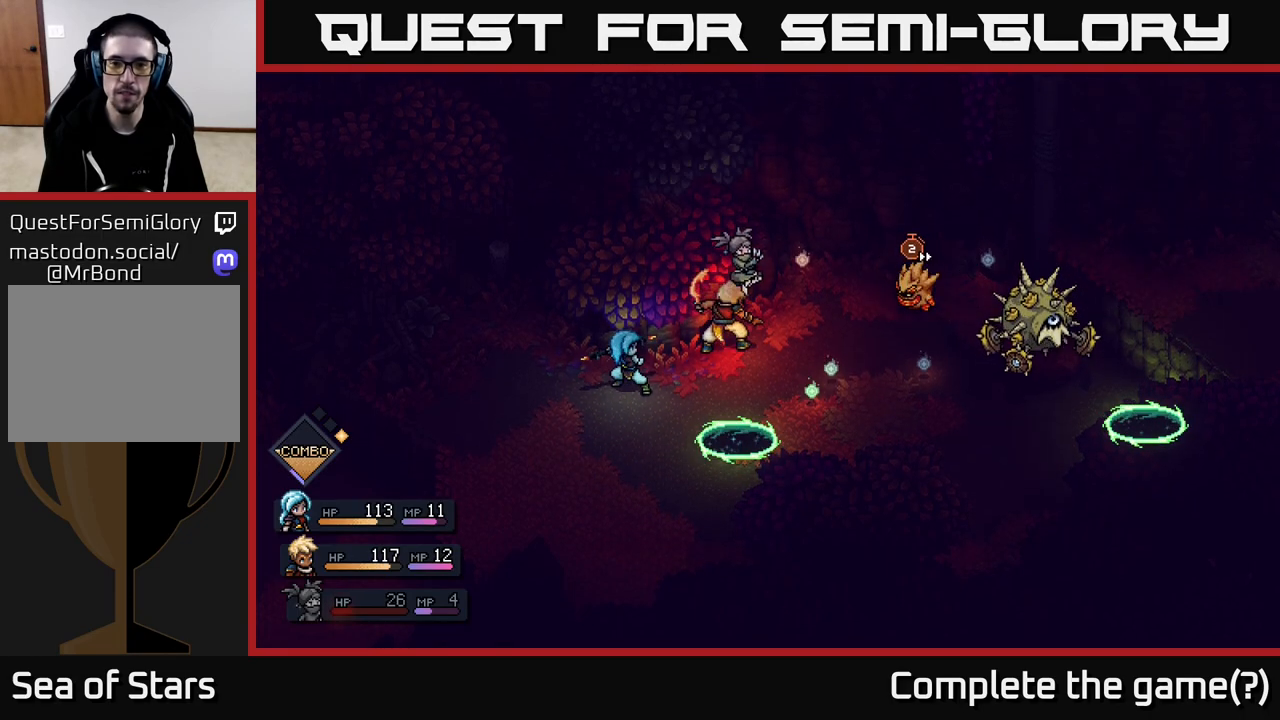
{"buttons": [], "left_stick": "center", "right_stick": "center", "events": [[117, "A", "down"], [183, "A", "up"]]}
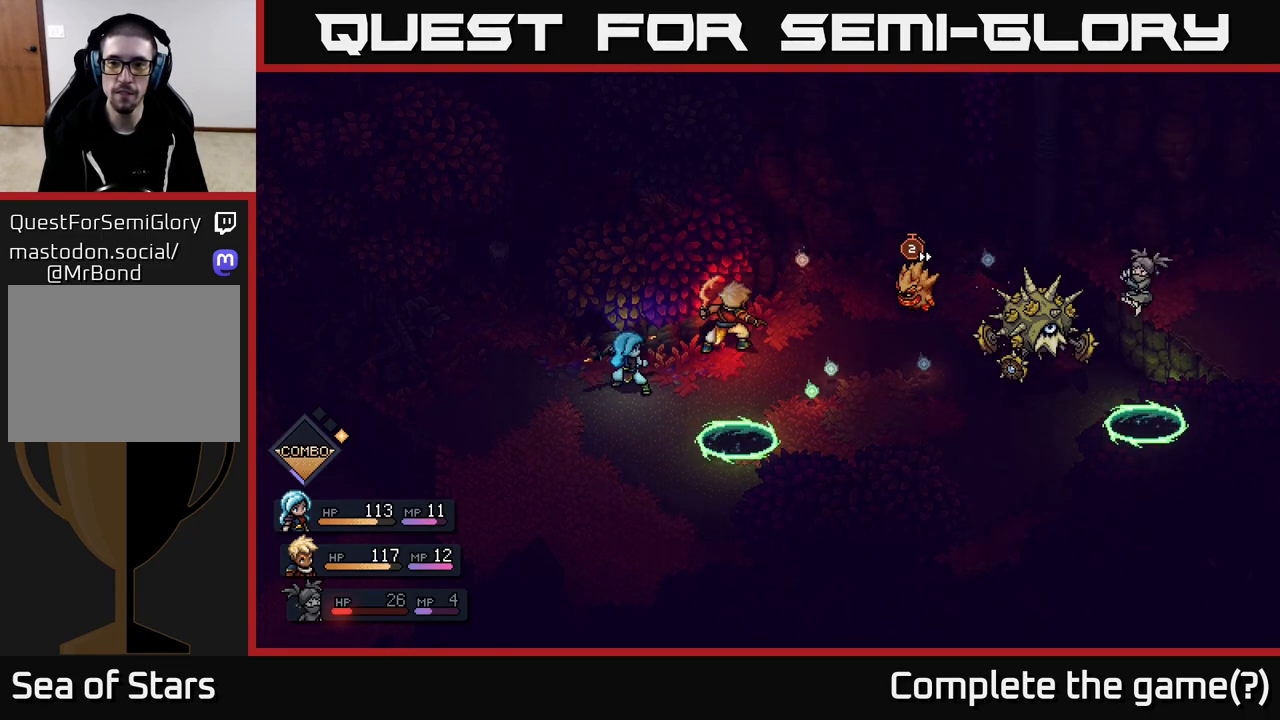
{"buttons": [], "left_stick": "center", "right_stick": "center", "events": [[167, "A", "down"], [250, "A", "up"]]}
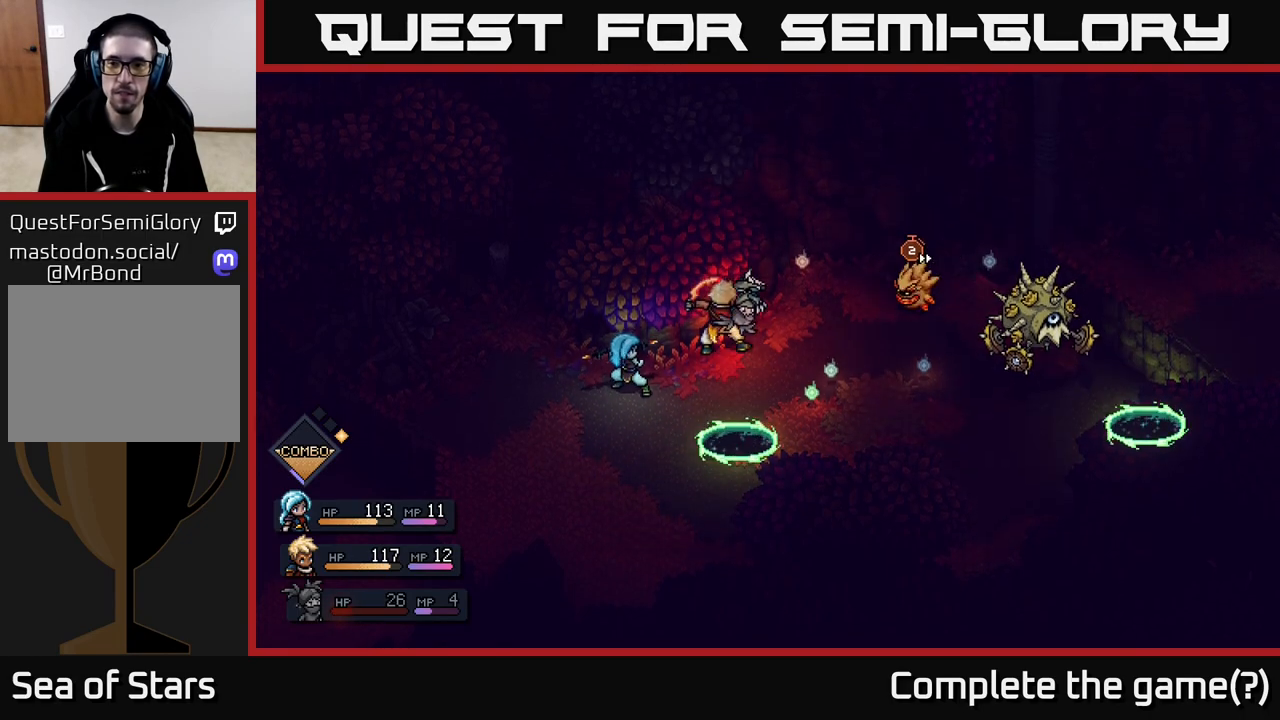
{"buttons": [], "left_stick": "center", "right_stick": "center", "events": [[183, "A", "down"], [250, "A", "up"]]}
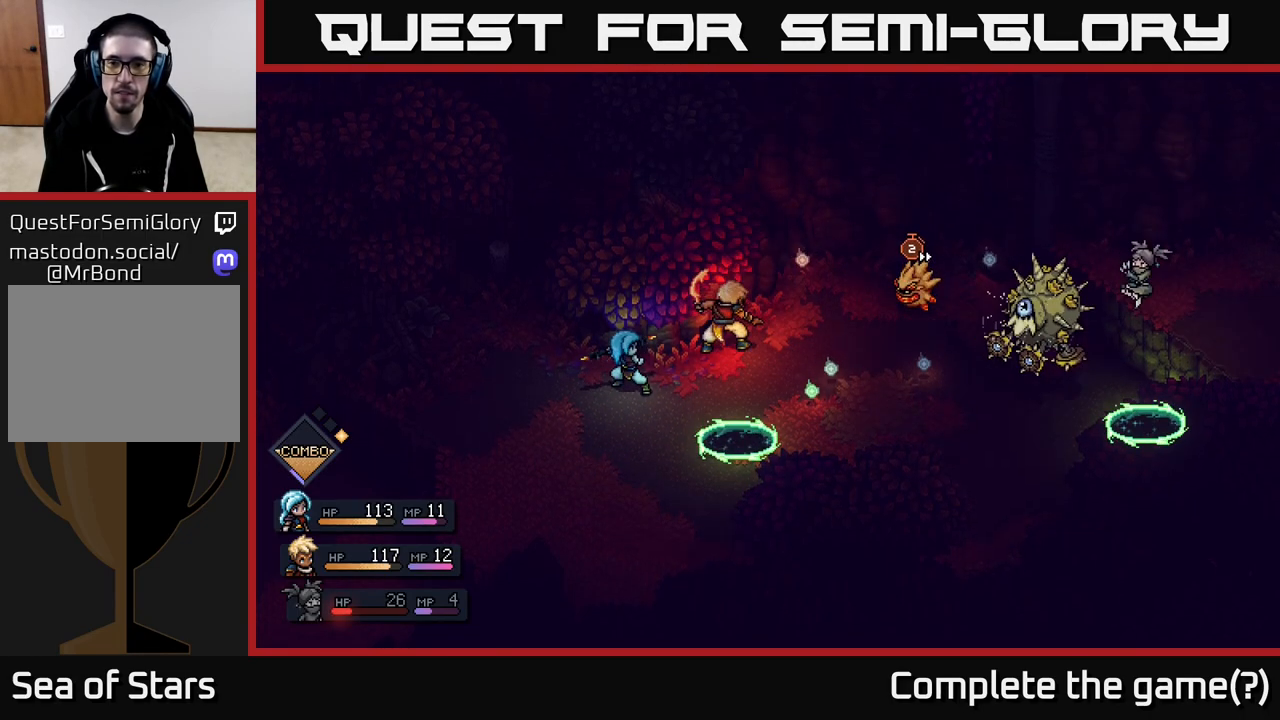
{"buttons": [], "left_stick": "center", "right_stick": "center", "events": [[133, "A", "down"], [200, "A", "up"]]}
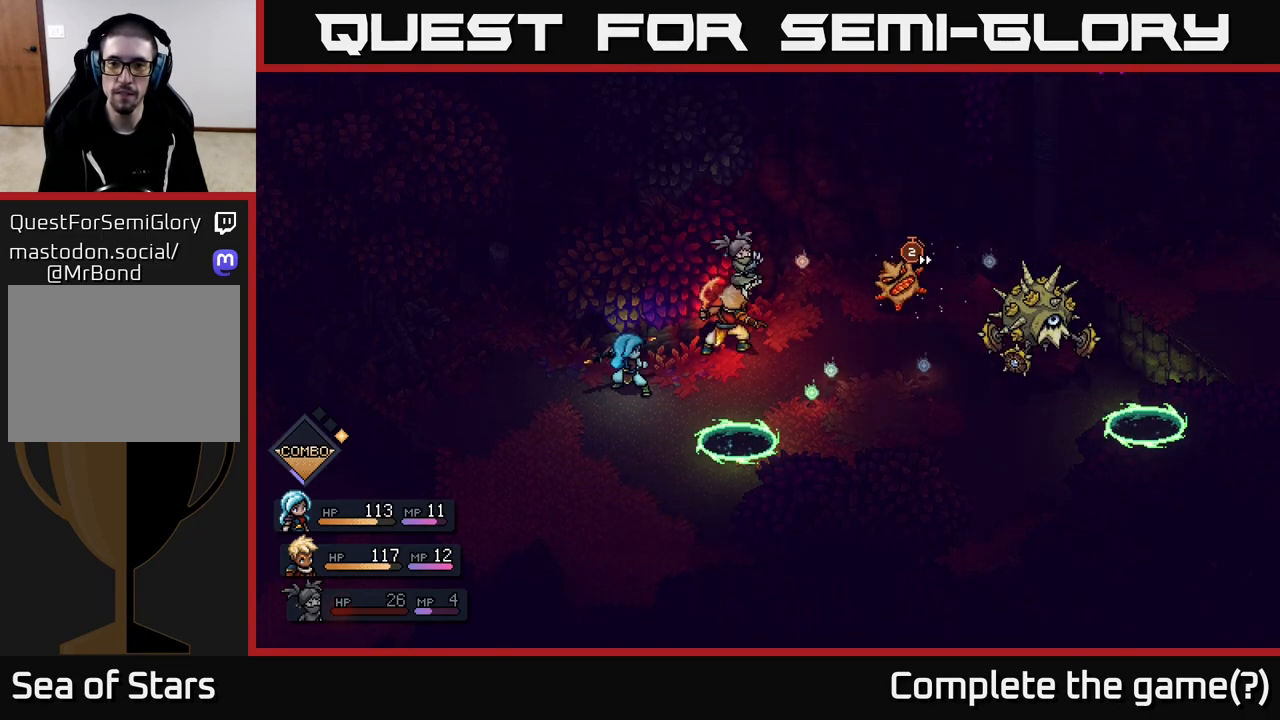
{"buttons": ["A"], "left_stick": "center", "right_stick": "center", "events": [[83, "A", "down"], [167, "A", "up"], [467, "A", "down"]]}
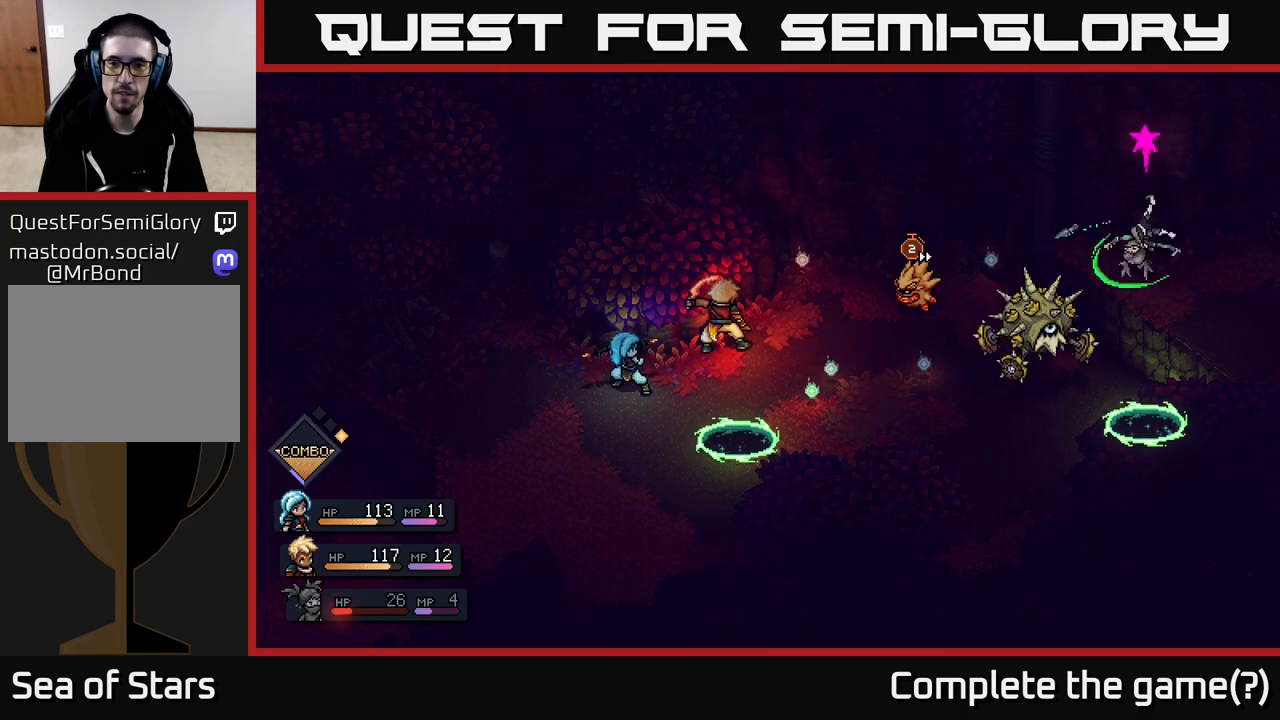
{"buttons": [], "left_stick": "center", "right_stick": "center", "events": [[67, "A", "up"], [383, "A", "down"], [467, "A", "up"]]}
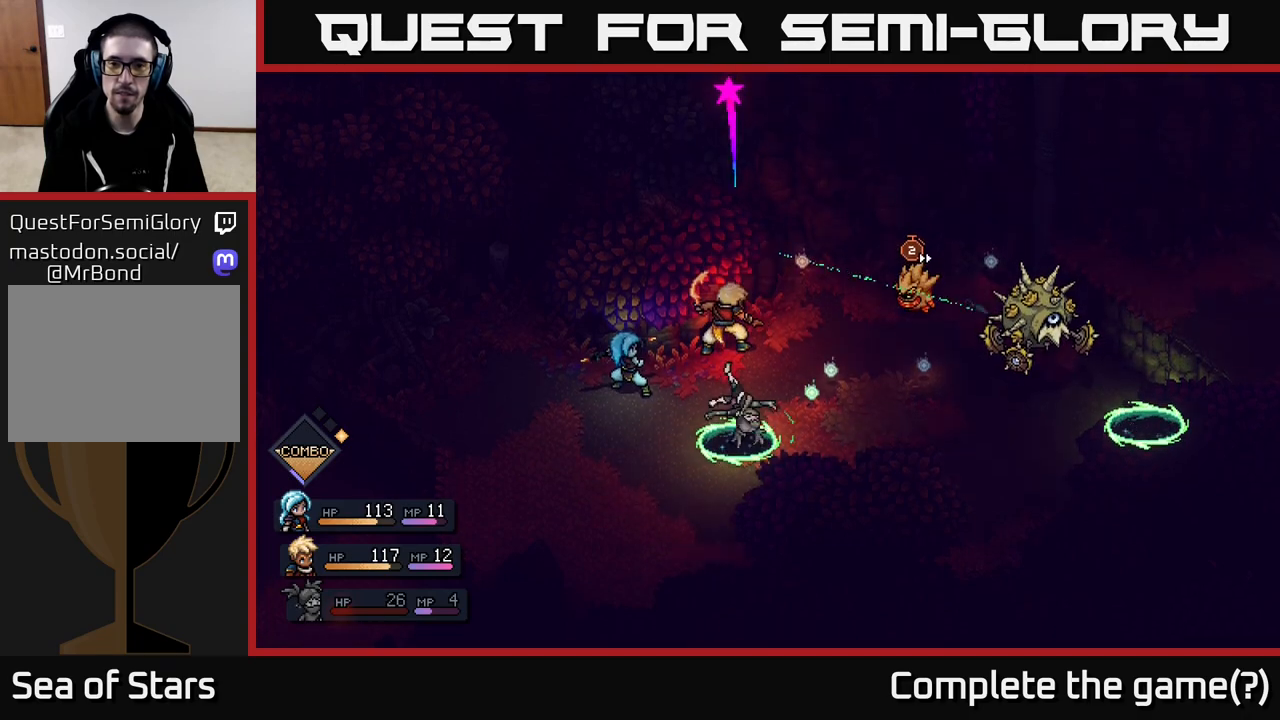
{"buttons": [], "left_stick": "center", "right_stick": "center", "events": [[250, "A", "down"], [350, "A", "up"]]}
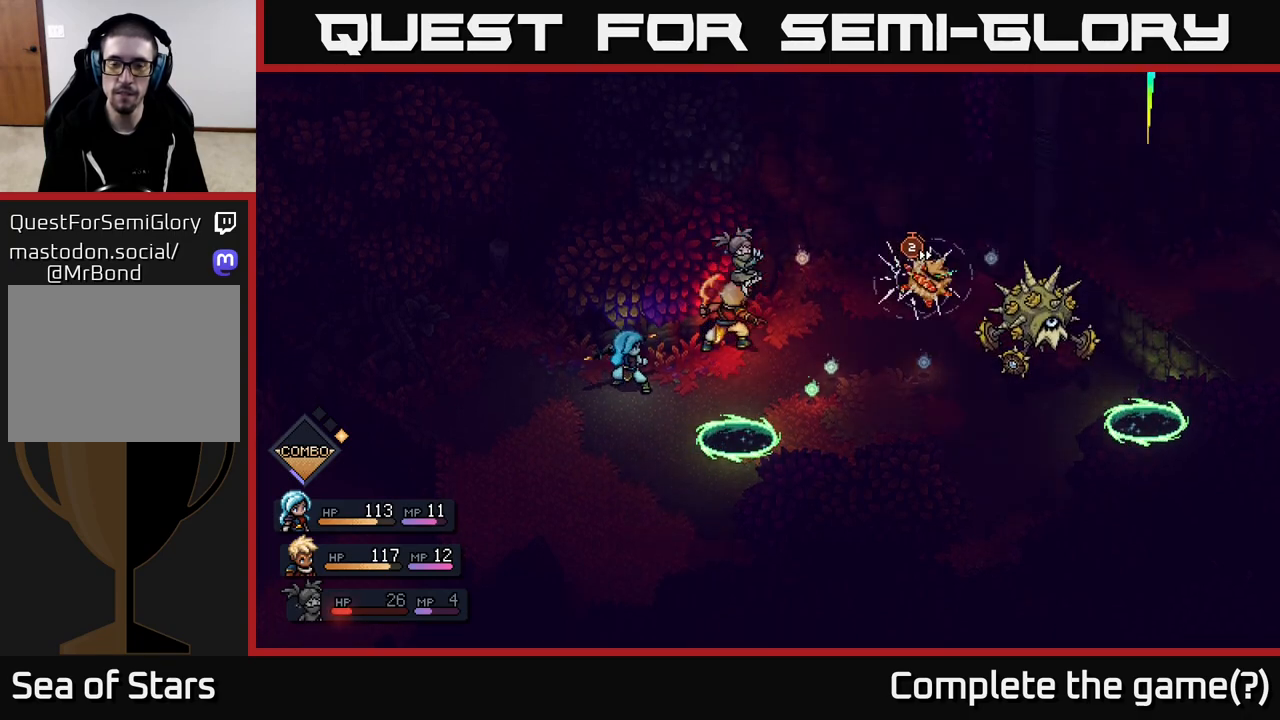
{"buttons": [], "left_stick": "center", "right_stick": "center", "events": [[100, "A", "down"], [183, "A", "up"], [417, "A", "down"], [483, "A", "up"]]}
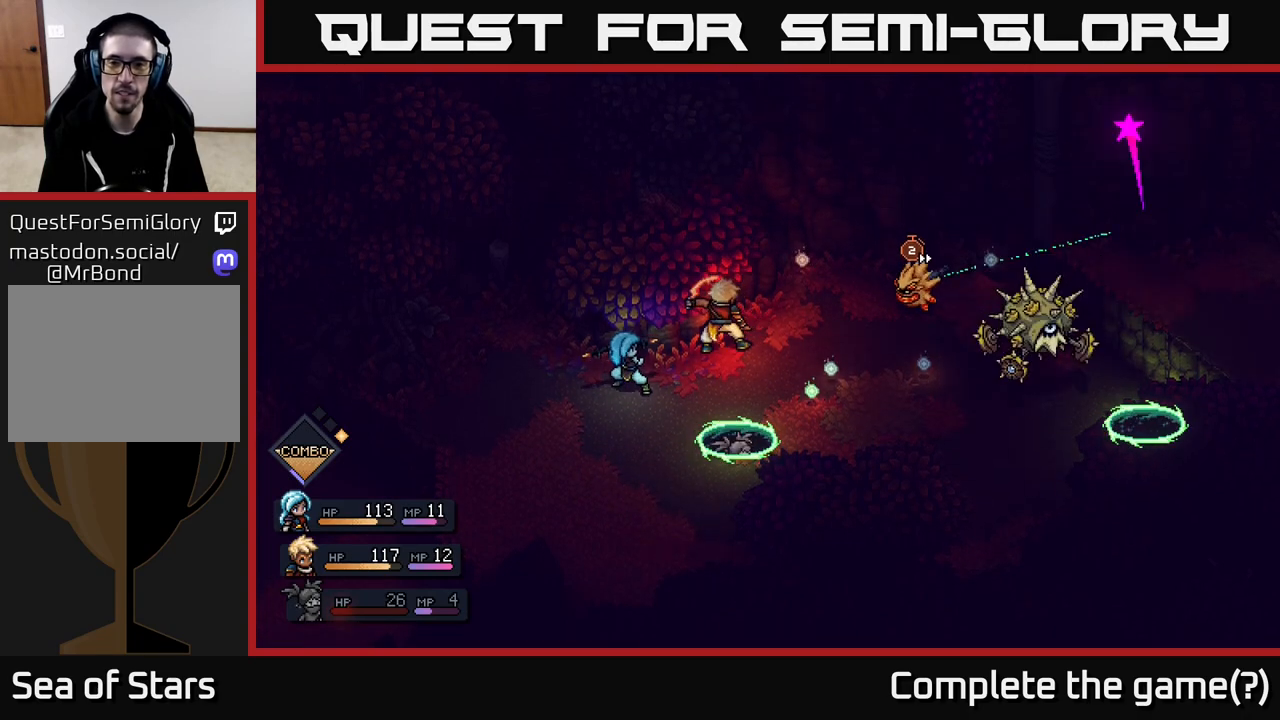
{"buttons": ["A"], "left_stick": "center", "right_stick": "center", "events": [[200, "A", "down"], [267, "A", "up"], [483, "A", "down"]]}
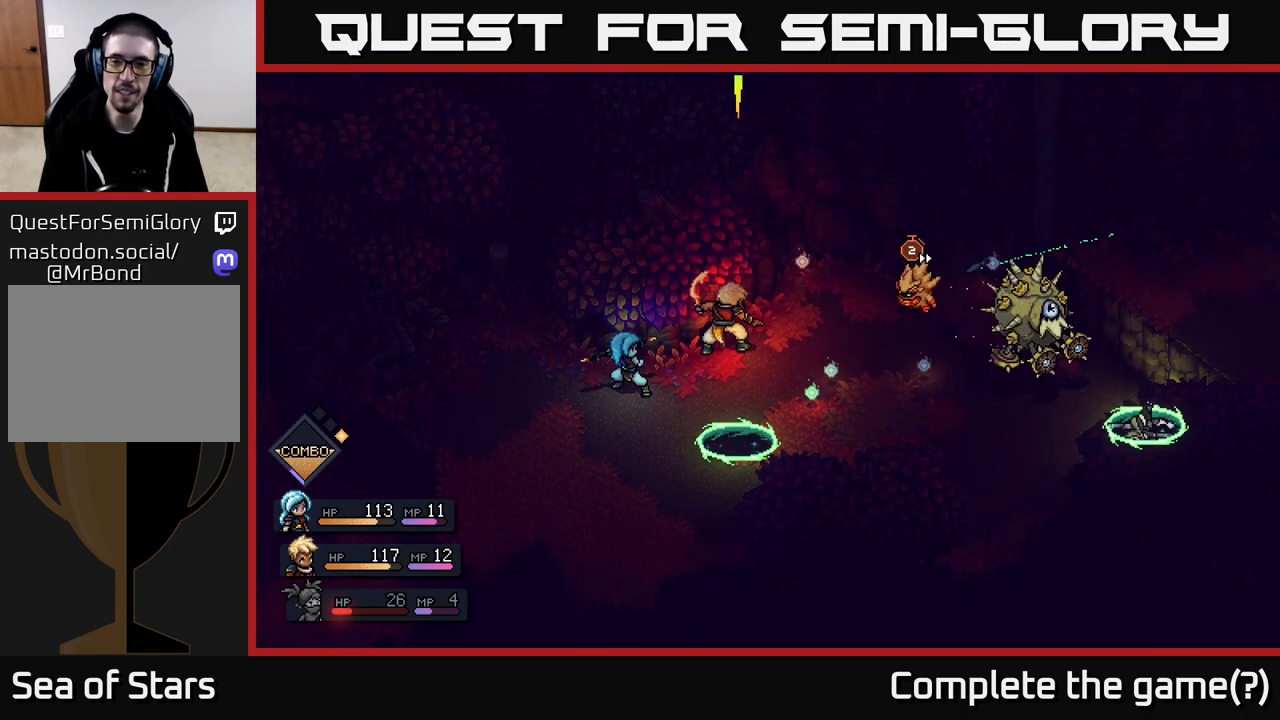
{"buttons": ["A"], "left_stick": "center", "right_stick": "center", "events": [[33, "A", "up"], [200, "A", "down"], [283, "A", "up"], [467, "A", "down"]]}
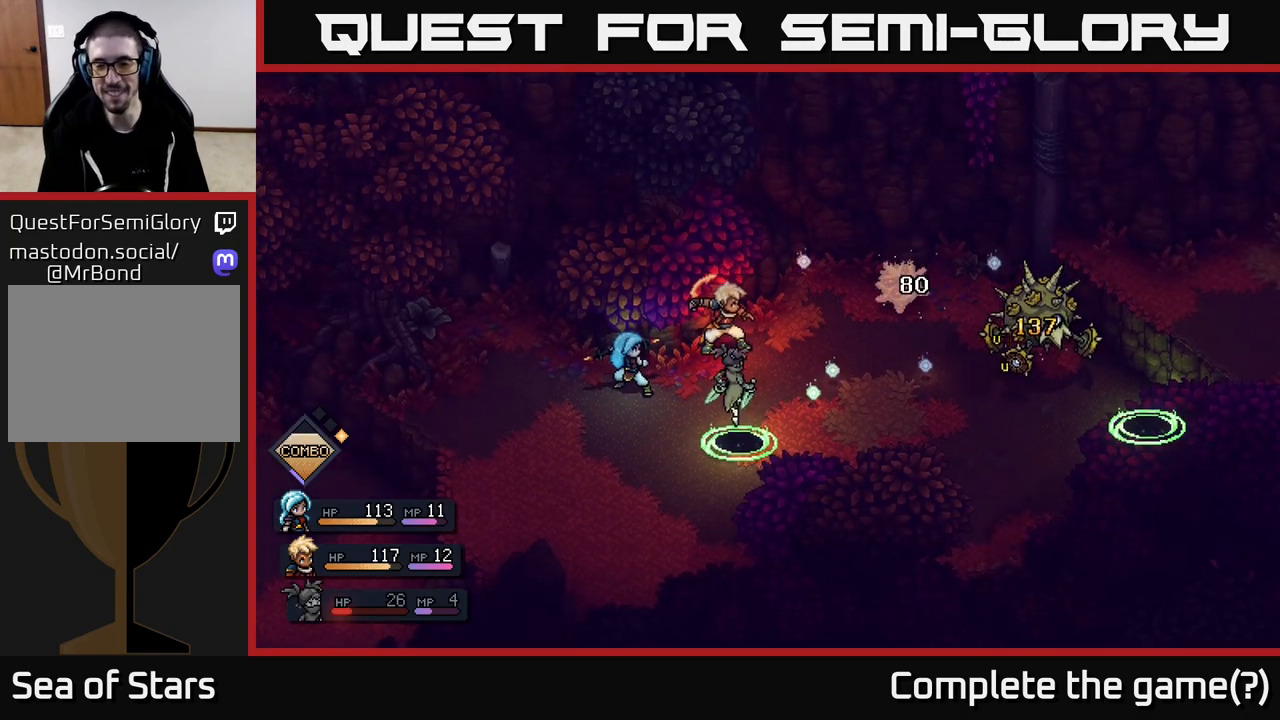
{"buttons": [], "left_stick": "center", "right_stick": "center", "events": [[17, "A", "up"]]}
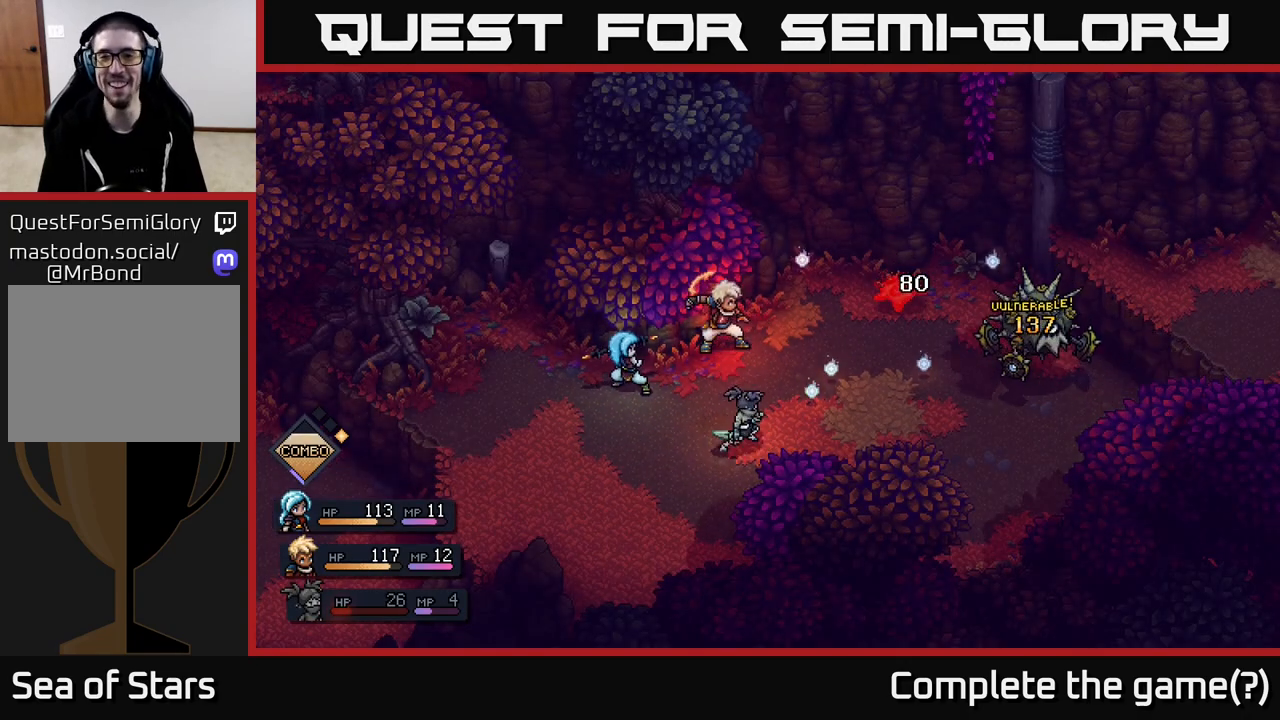
{"buttons": [], "left_stick": "center", "right_stick": "center", "events": []}
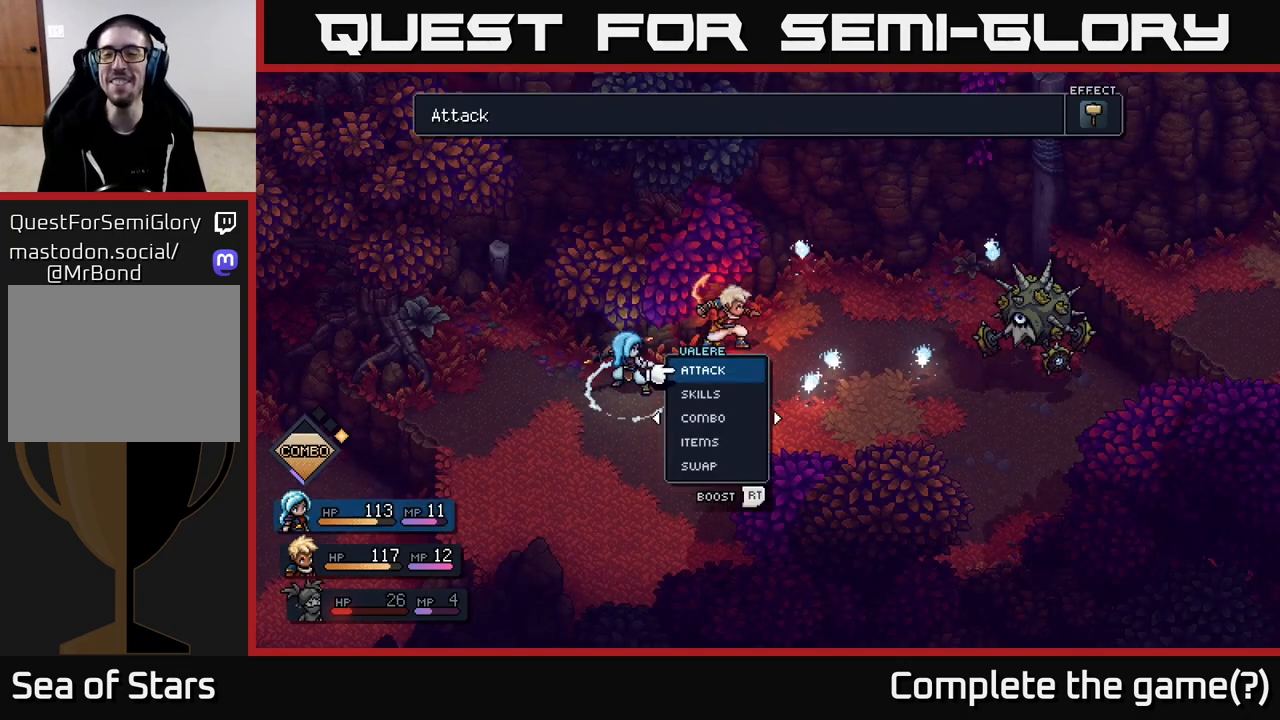
{"buttons": [], "left_stick": "center", "right_stick": "center", "events": []}